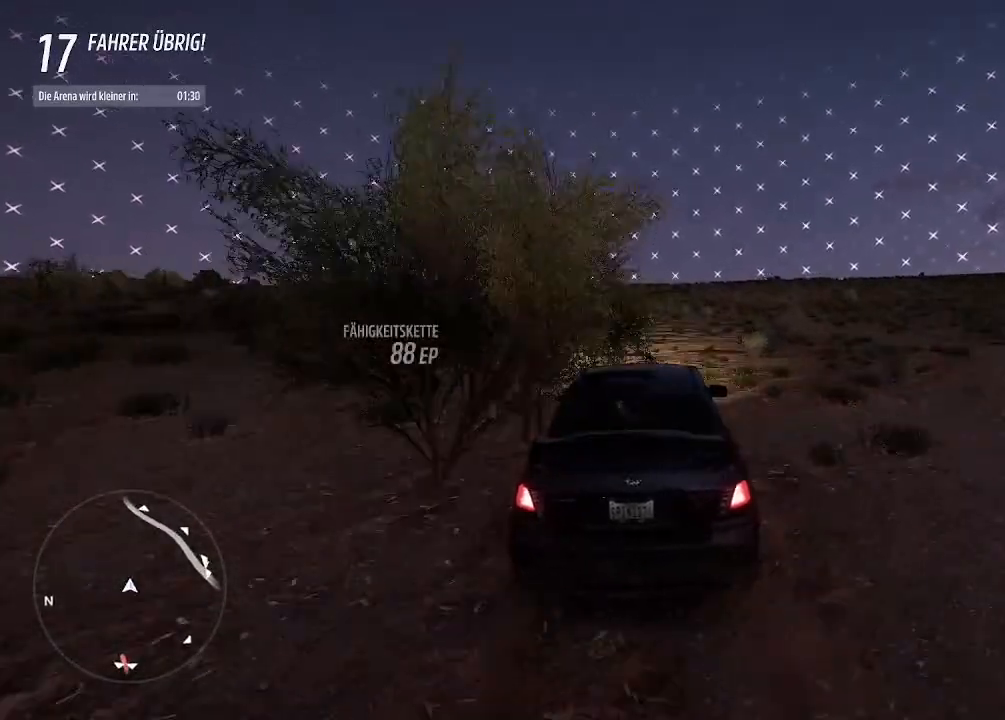
Gameplay with a controller (PlayStation layout); each line is a JSON object with the inputs held at the frame after it. "events" lists button and stick changes between this image and that frame as [ms after this image, input, new state], when the widget could be followed in between.
{"buttons": ["R2"], "left_stick": "center", "right_stick": "center", "events": [[200, "left_stick", "up-right"], [400, "left_stick", "center"]]}
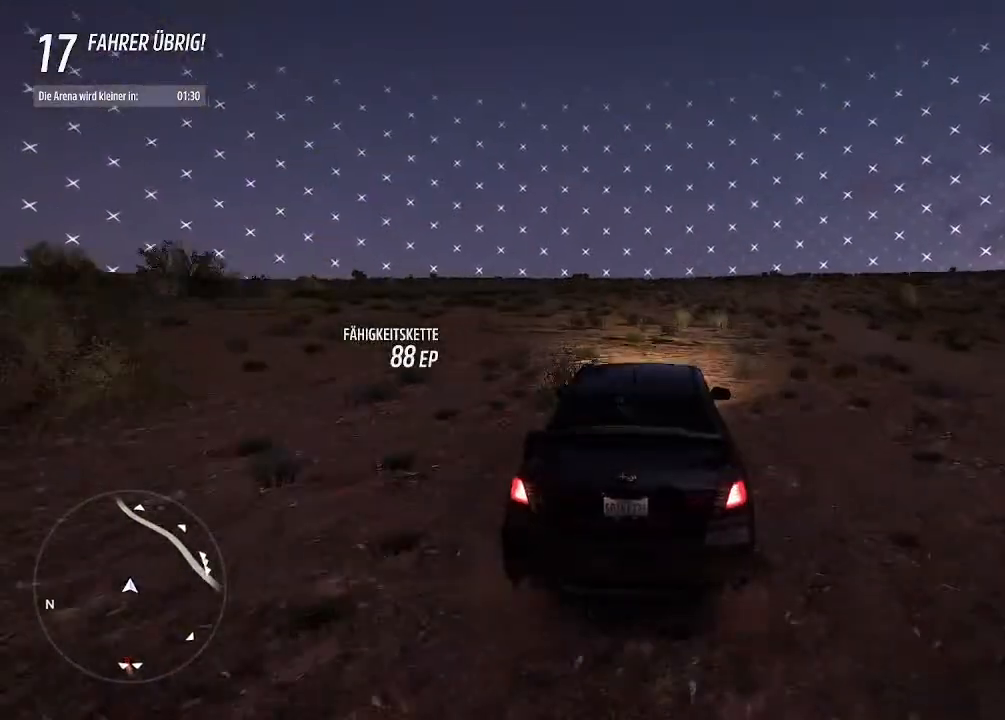
{"buttons": ["R2"], "left_stick": "center", "right_stick": "center", "events": [[133, "left_stick", "up-right"], [333, "left_stick", "center"]]}
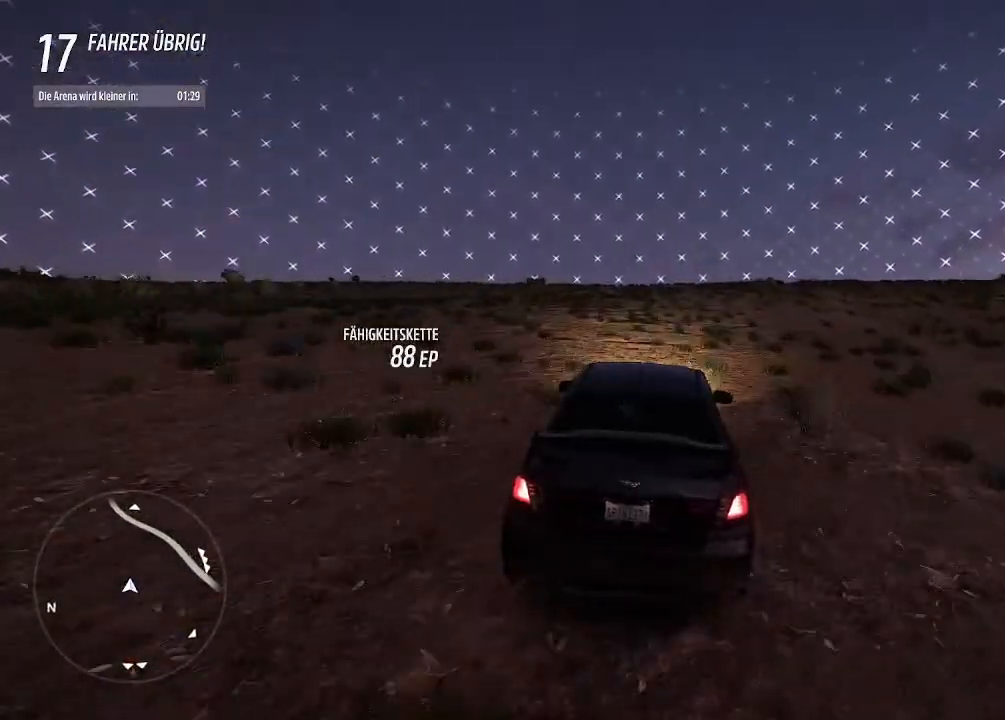
{"buttons": ["R2"], "left_stick": "center", "right_stick": "center", "events": [[33, "left_stick", "up-right"], [233, "left_stick", "center"]]}
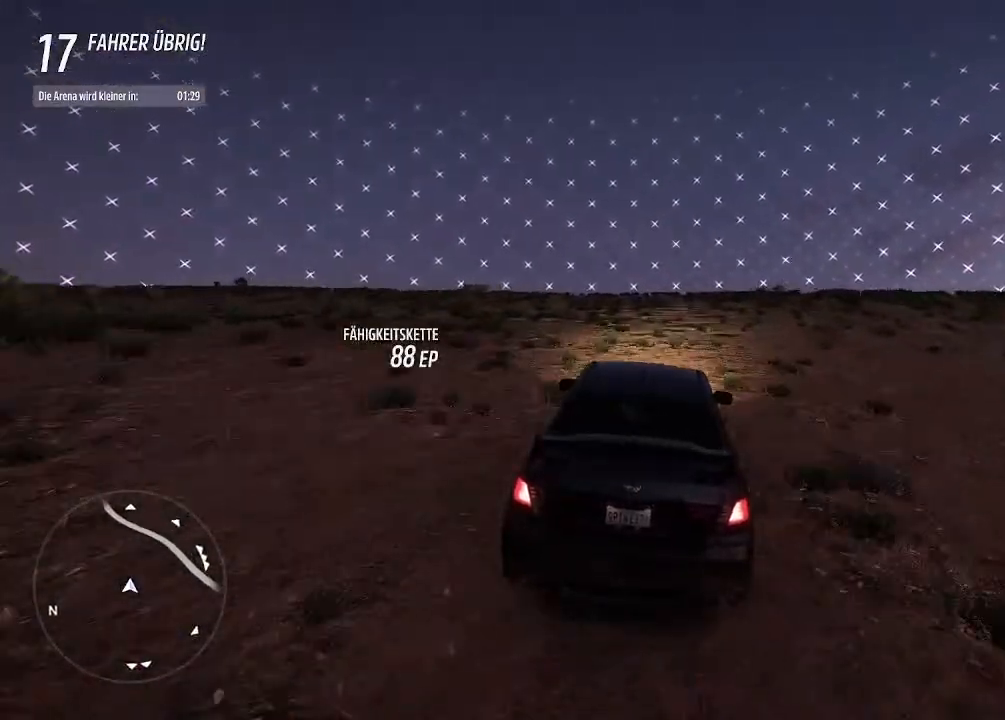
{"buttons": ["R2"], "left_stick": "center", "right_stick": "center", "events": [[33, "left_stick", "up-right"], [267, "left_stick", "center"]]}
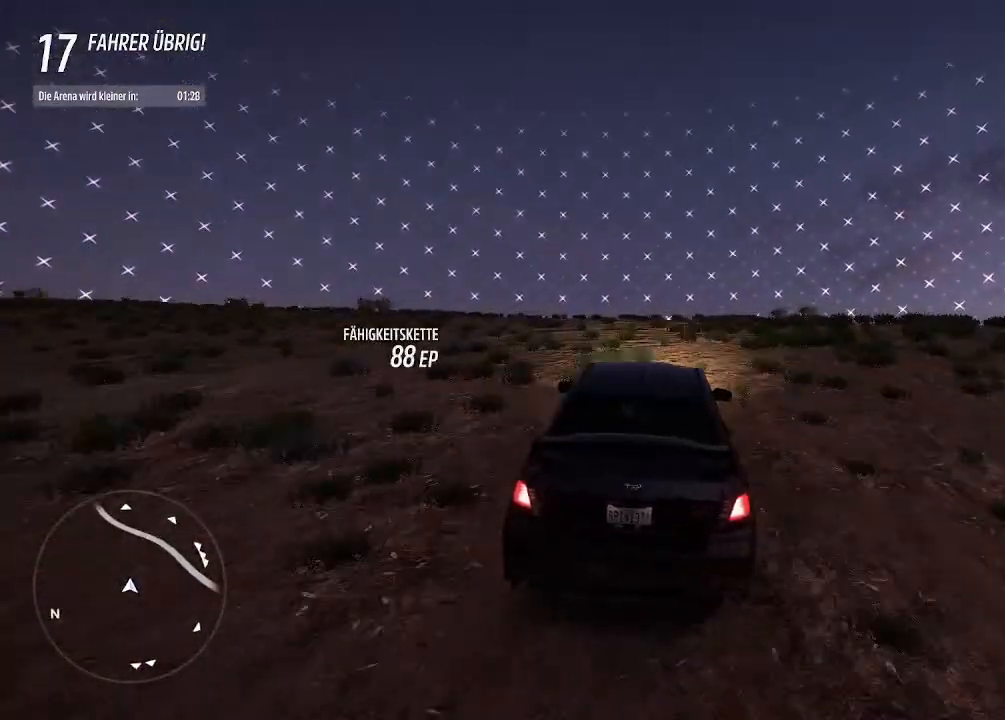
{"buttons": ["R2"], "left_stick": "left", "right_stick": "center", "events": [[500, "left_stick", "left"]]}
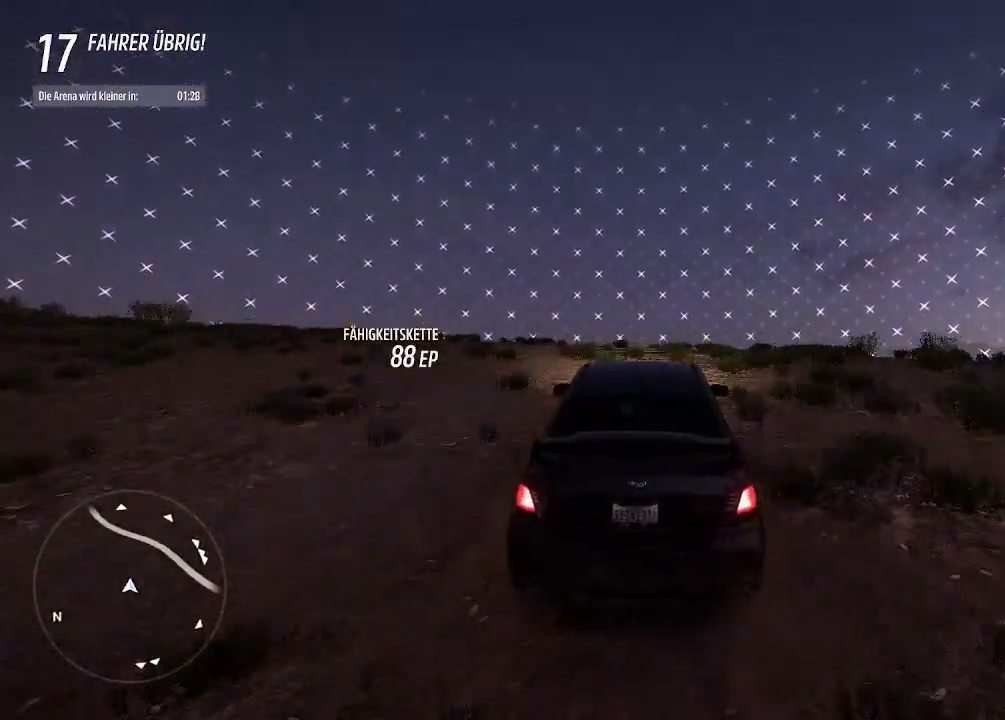
{"buttons": ["L2"], "left_stick": "left", "right_stick": "center", "events": [[100, "R2", "up"], [133, "L2", "down"]]}
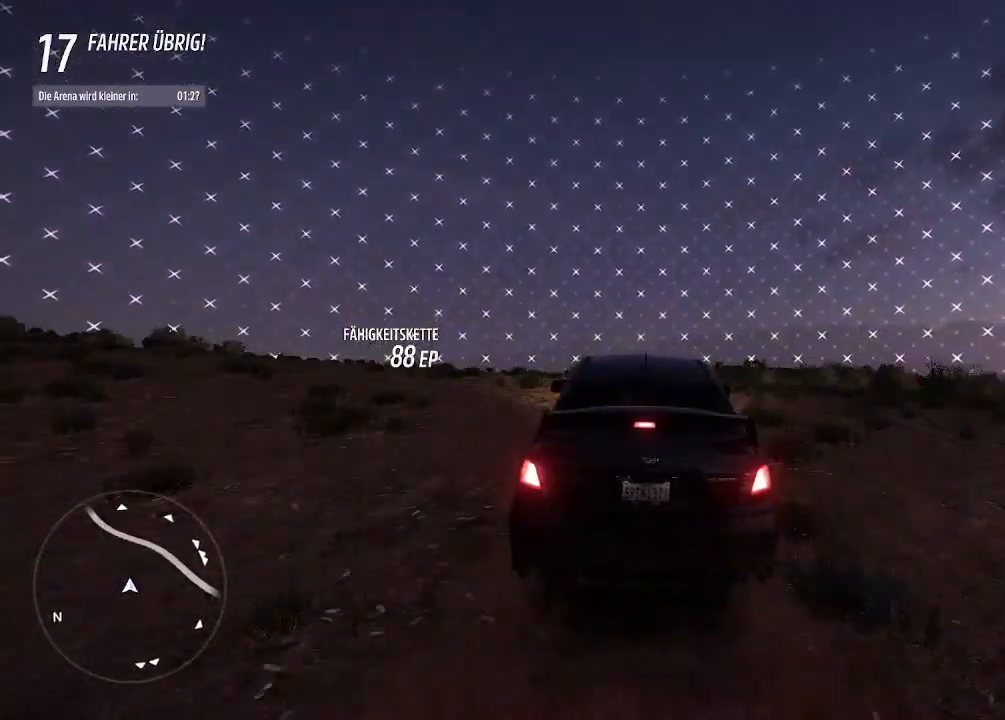
{"buttons": [], "left_stick": "left", "right_stick": "center", "events": [[233, "L2", "up"]]}
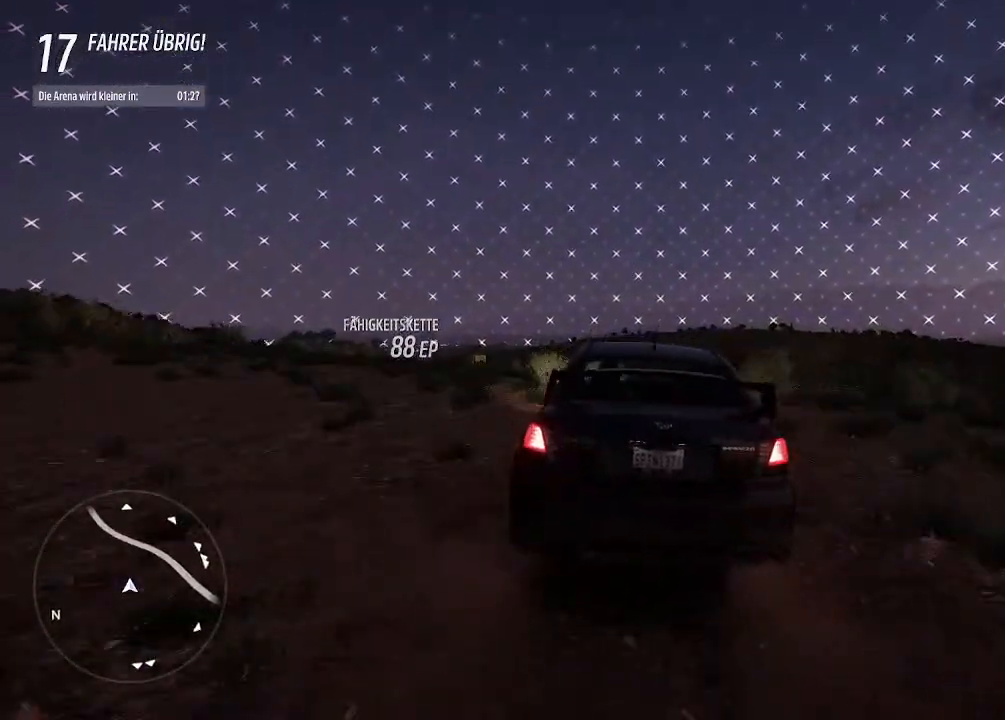
{"buttons": [], "left_stick": "up-right", "right_stick": "center", "events": [[167, "R2", "down"], [233, "left_stick", "up"], [300, "left_stick", "up-right"], [333, "R2", "up"]]}
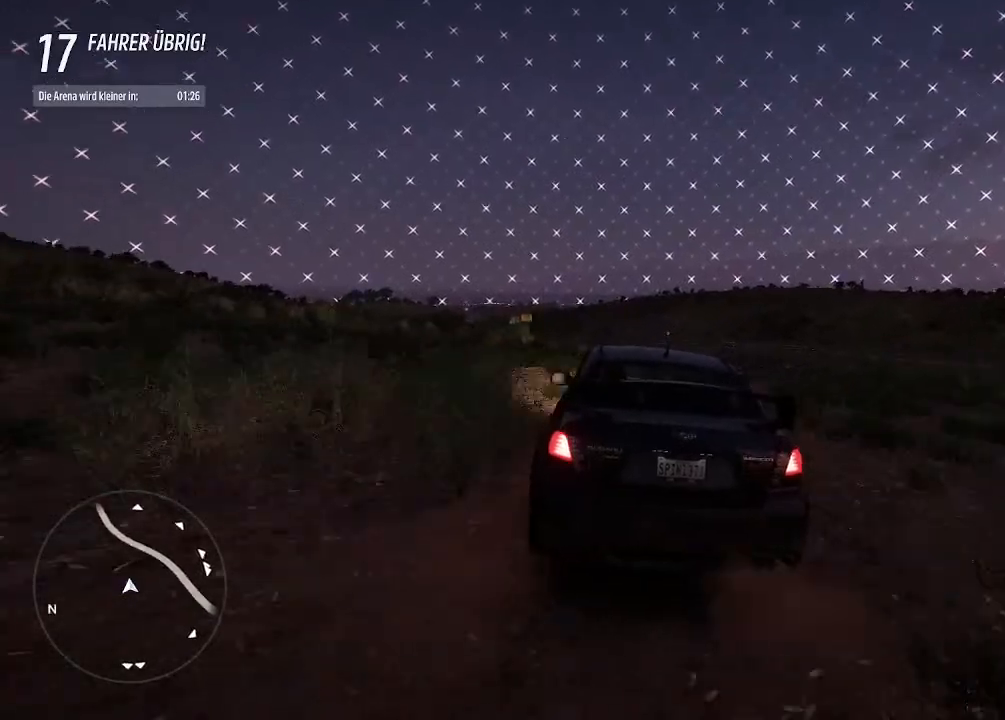
{"buttons": [], "left_stick": "center", "right_stick": "center", "events": [[433, "left_stick", "center"]]}
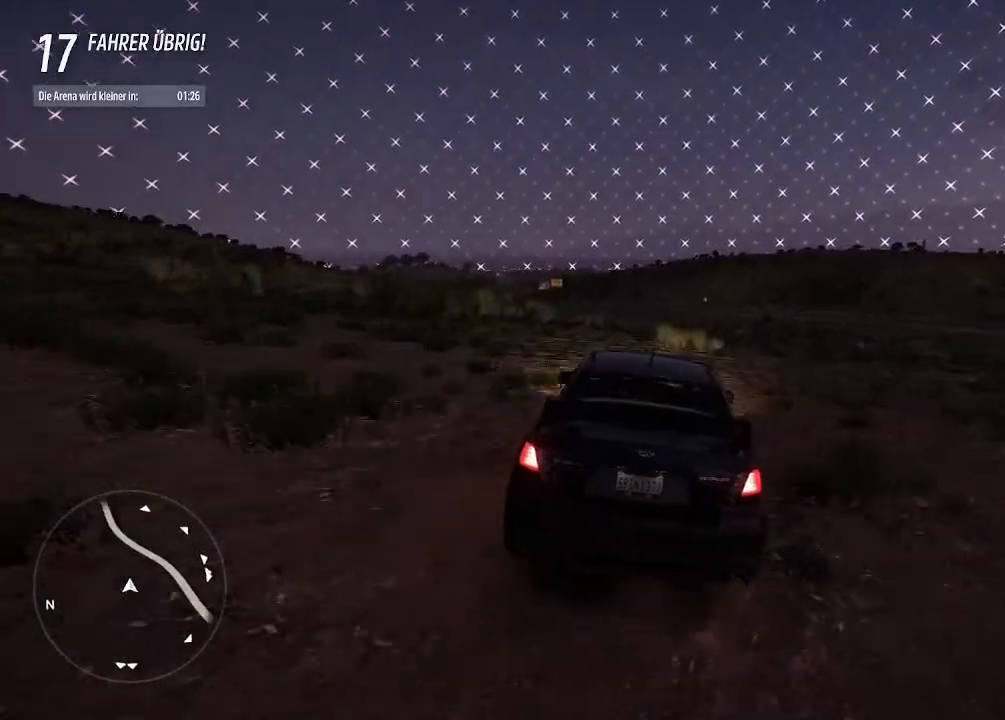
{"buttons": ["R2"], "left_stick": "right", "right_stick": "center", "events": [[100, "left_stick", "right"], [333, "R2", "down"]]}
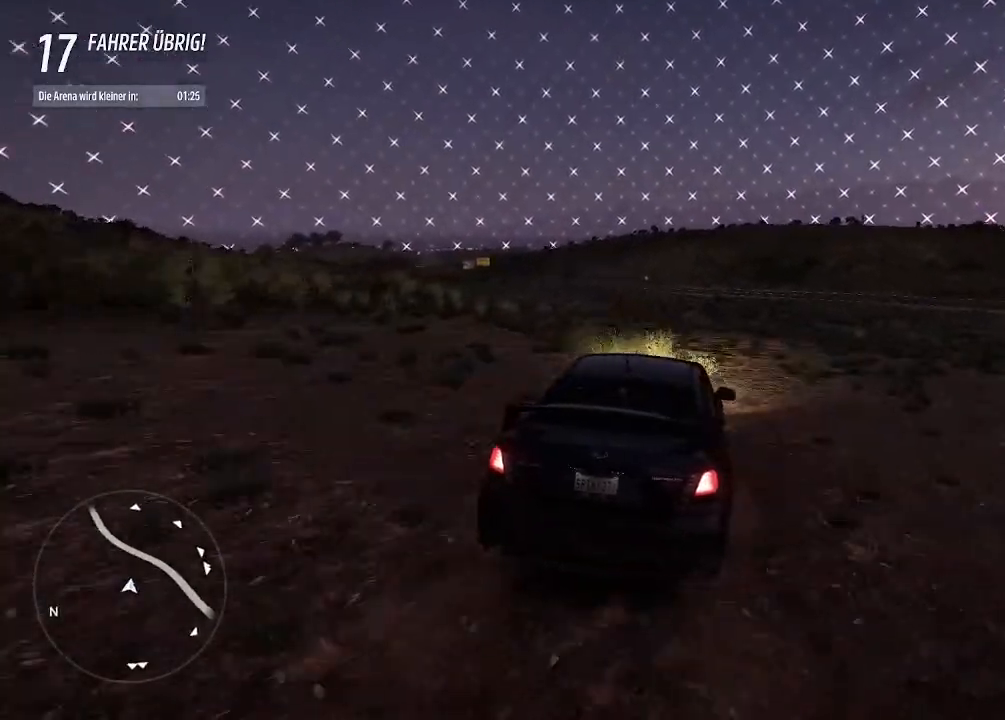
{"buttons": ["R2"], "left_stick": "right", "right_stick": "center", "events": []}
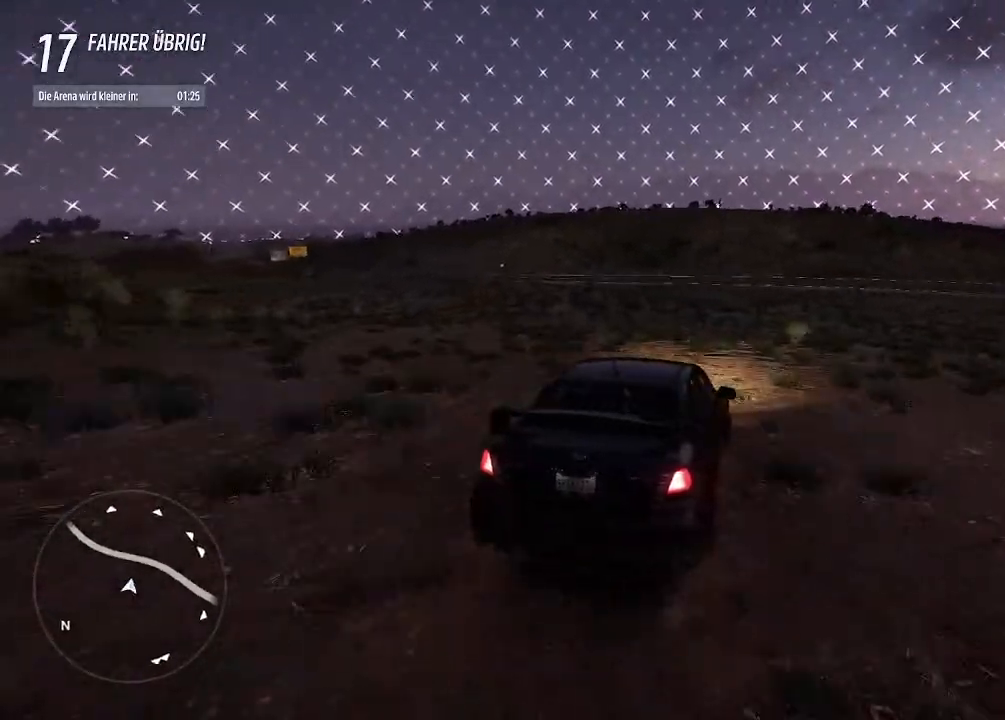
{"buttons": ["R2"], "left_stick": "right", "right_stick": "center", "events": [[67, "left_stick", "center"], [267, "left_stick", "right"]]}
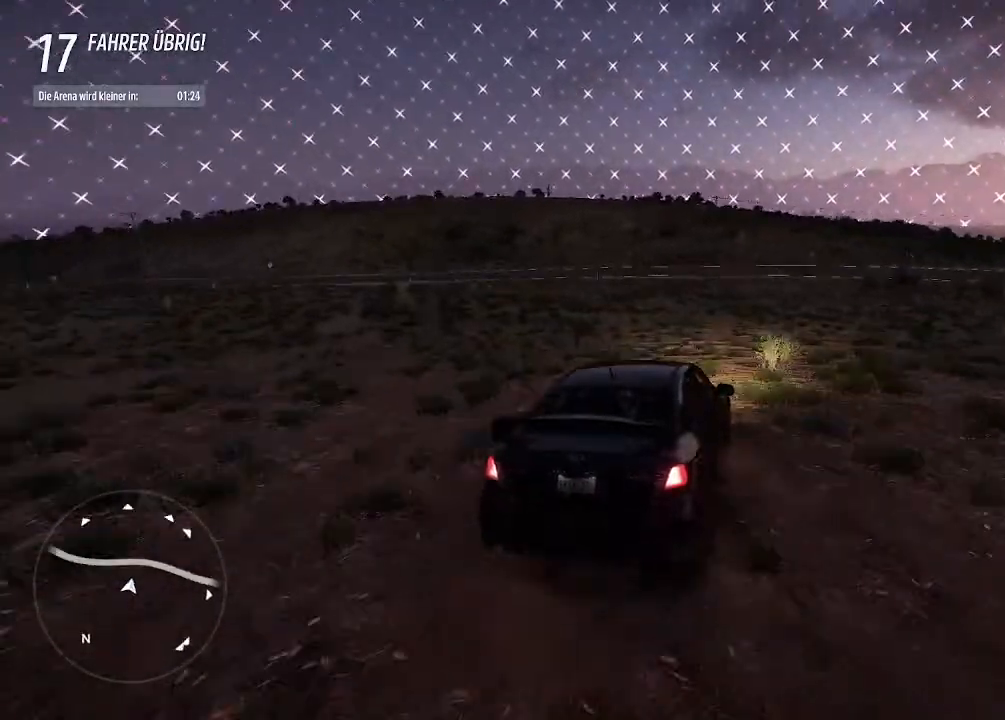
{"buttons": ["R2"], "left_stick": "center", "right_stick": "center", "events": [[167, "left_stick", "center"], [267, "left_stick", "left"], [500, "left_stick", "center"]]}
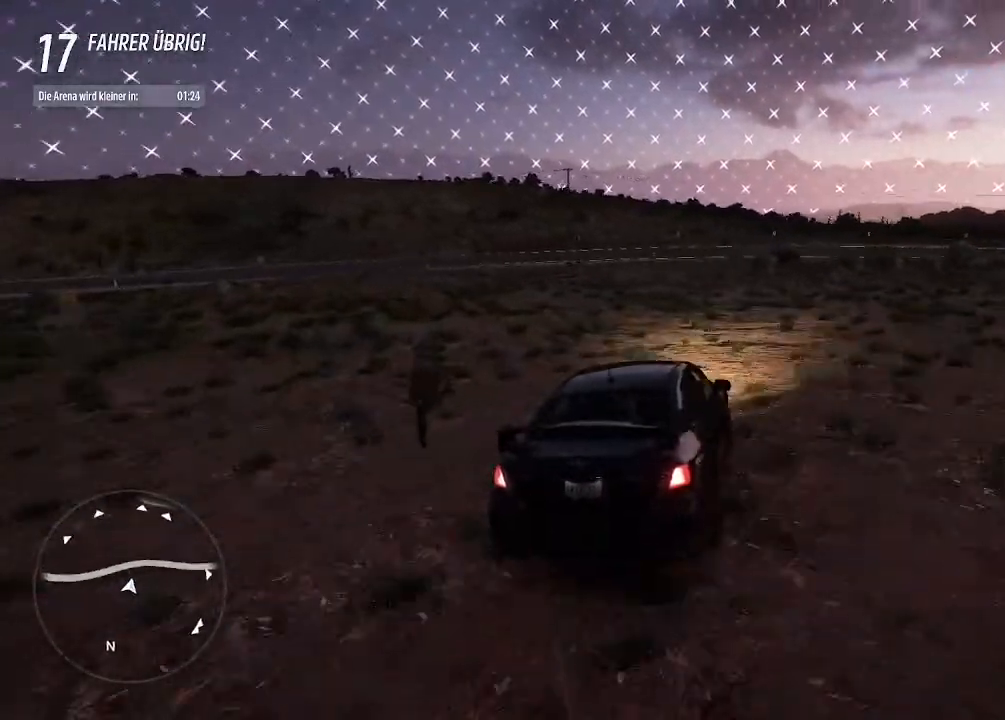
{"buttons": ["R2"], "left_stick": "up-right", "right_stick": "center", "events": [[100, "left_stick", "up-right"], [267, "left_stick", "left"], [400, "left_stick", "up-right"]]}
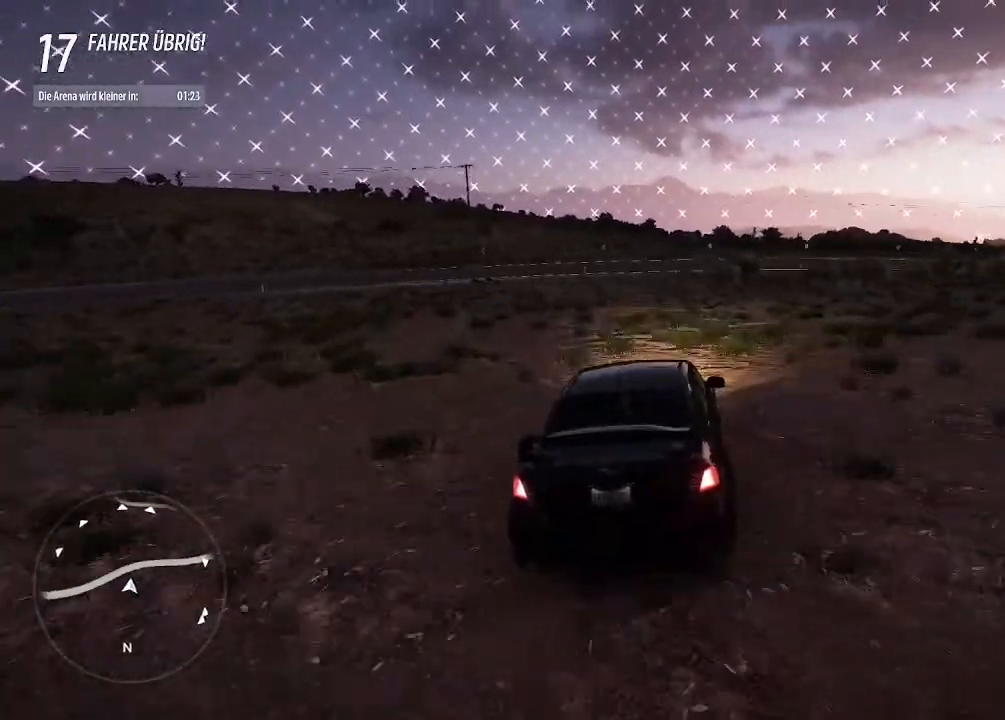
{"buttons": ["R2"], "left_stick": "up-right", "right_stick": "center", "events": []}
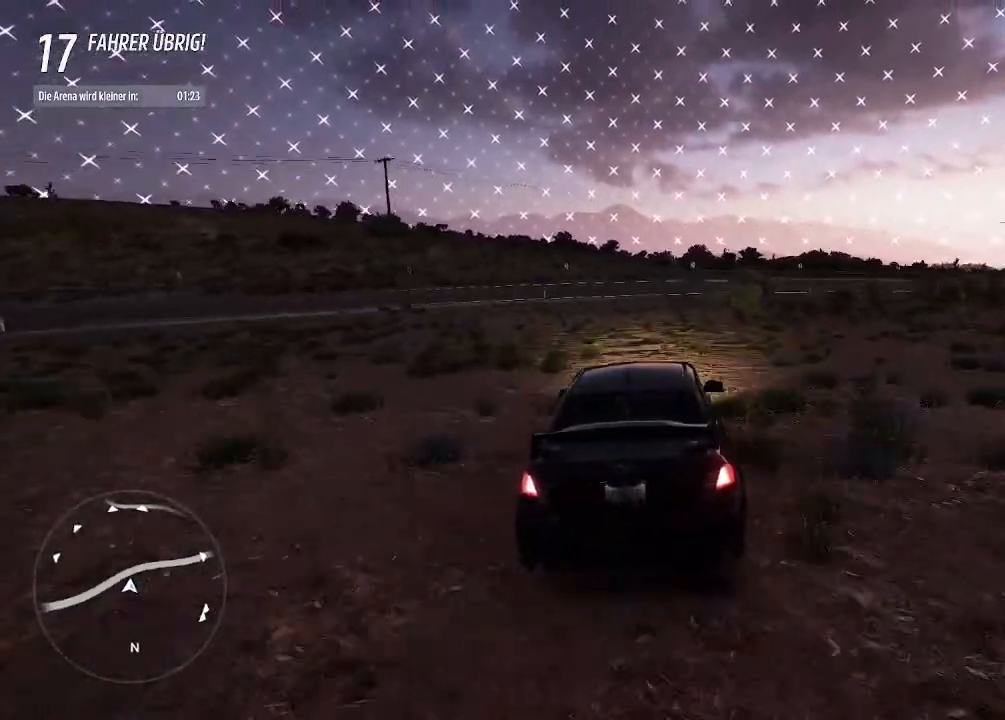
{"buttons": ["R2"], "left_stick": "up-right", "right_stick": "center", "events": [[167, "left_stick", "up"], [400, "left_stick", "up-right"]]}
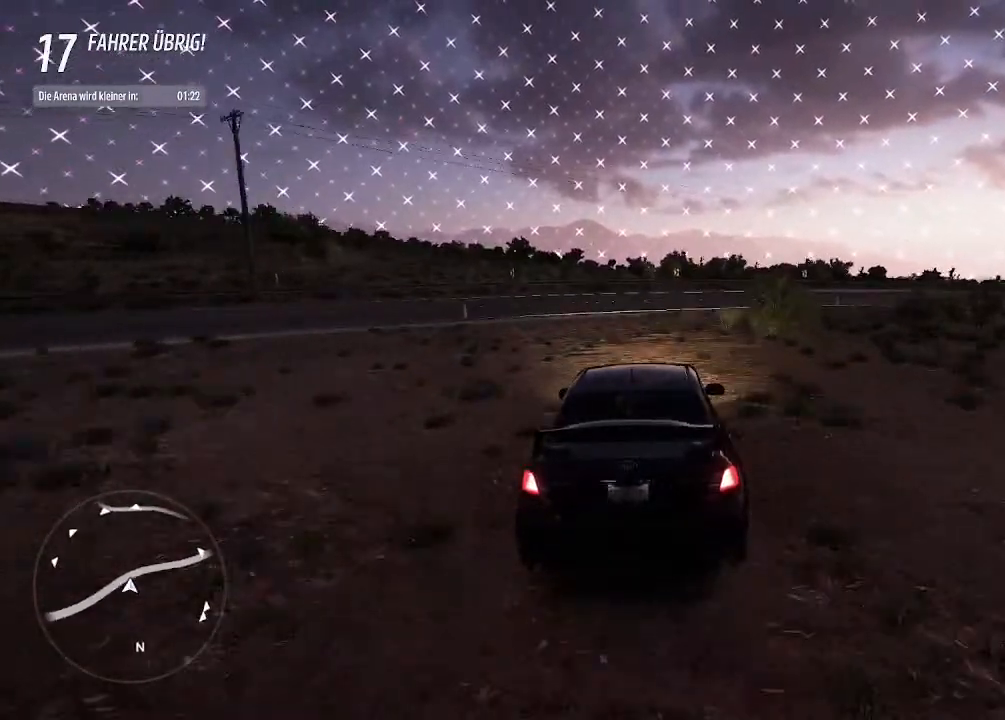
{"buttons": ["R2"], "left_stick": "up-right", "right_stick": "center", "events": [[133, "left_stick", "center"], [267, "left_stick", "up-right"]]}
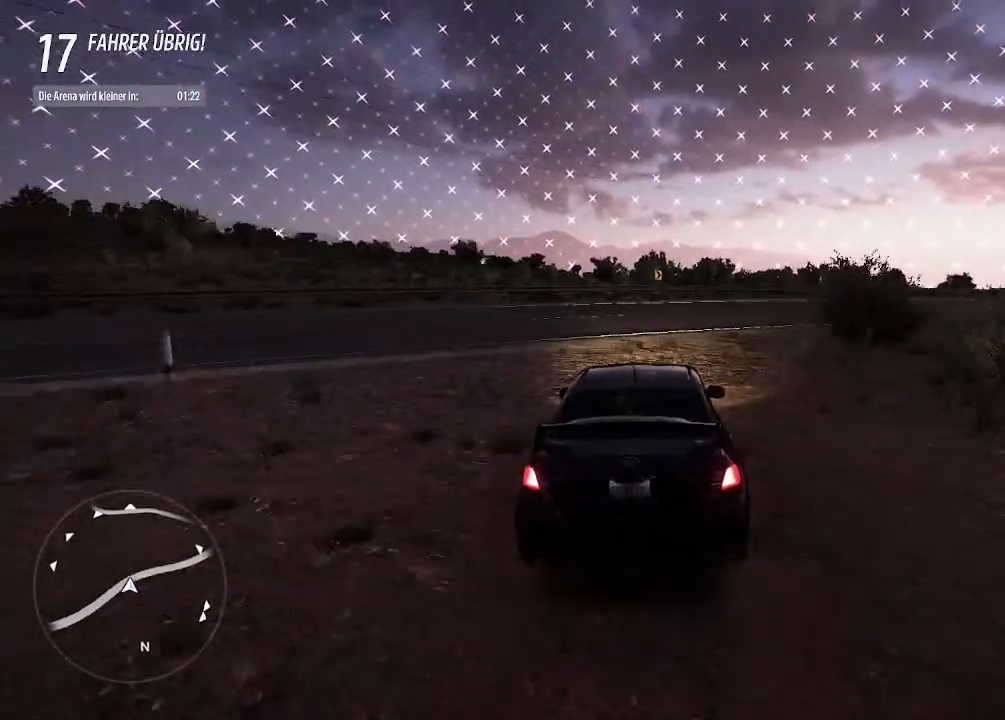
{"buttons": ["R2"], "left_stick": "center", "right_stick": "center", "events": [[33, "left_stick", "center"]]}
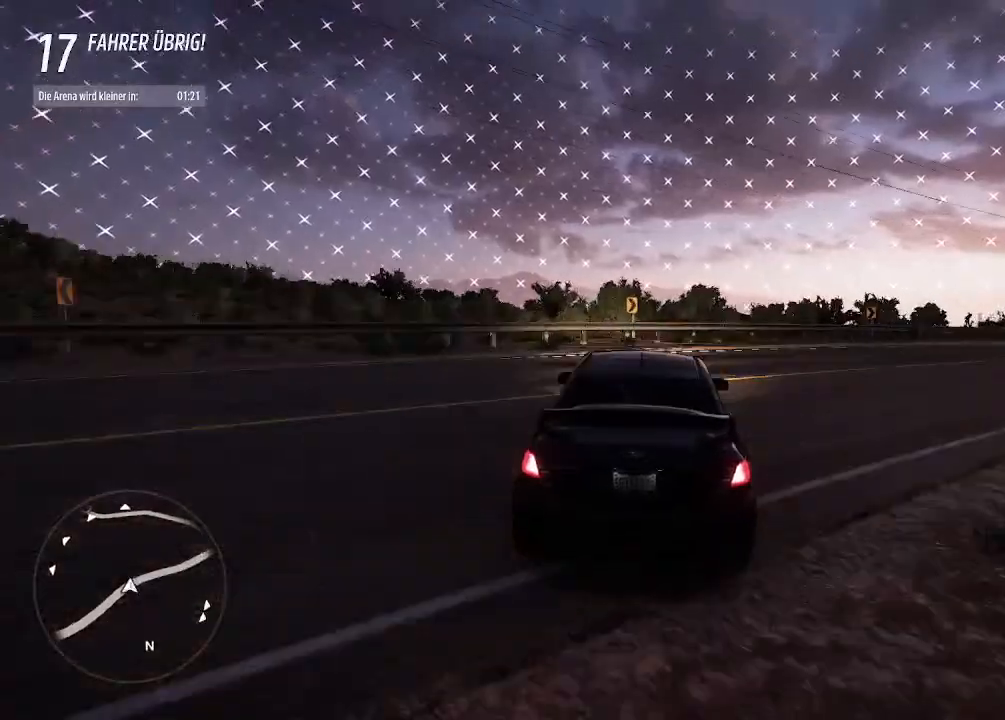
{"buttons": ["R2"], "left_stick": "up-right", "right_stick": "center", "events": [[100, "left_stick", "up-right"], [300, "left_stick", "center"], [467, "left_stick", "up-right"]]}
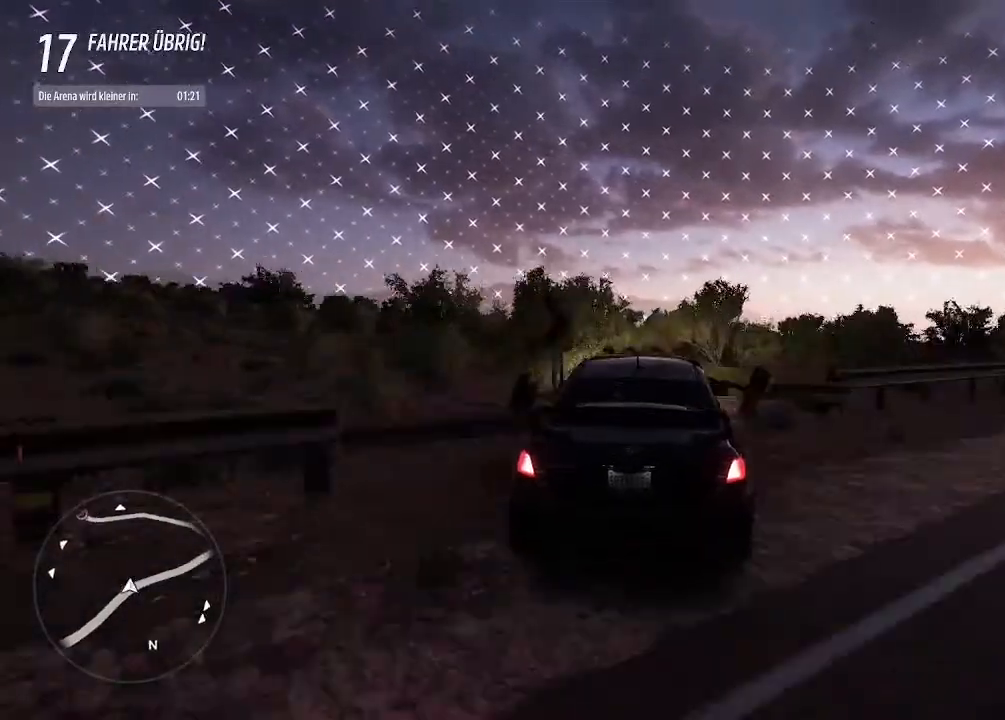
{"buttons": ["R2"], "left_stick": "down-left", "right_stick": "center", "events": [[233, "left_stick", "down-left"]]}
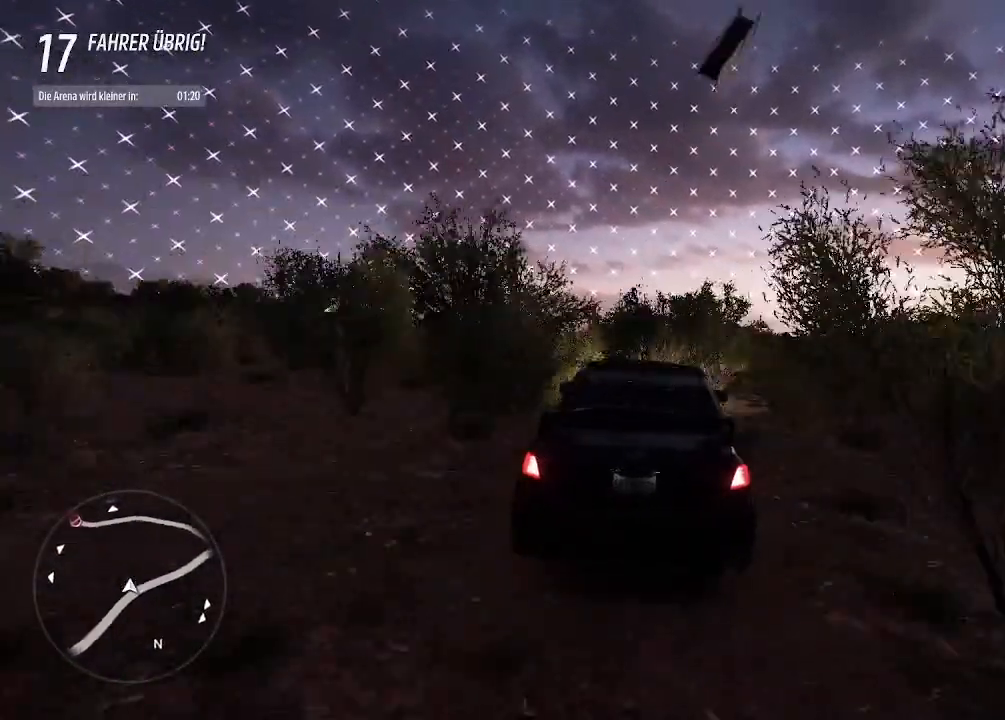
{"buttons": ["R2"], "left_stick": "center", "right_stick": "center", "events": [[67, "left_stick", "center"], [267, "left_stick", "down-left"], [400, "left_stick", "center"]]}
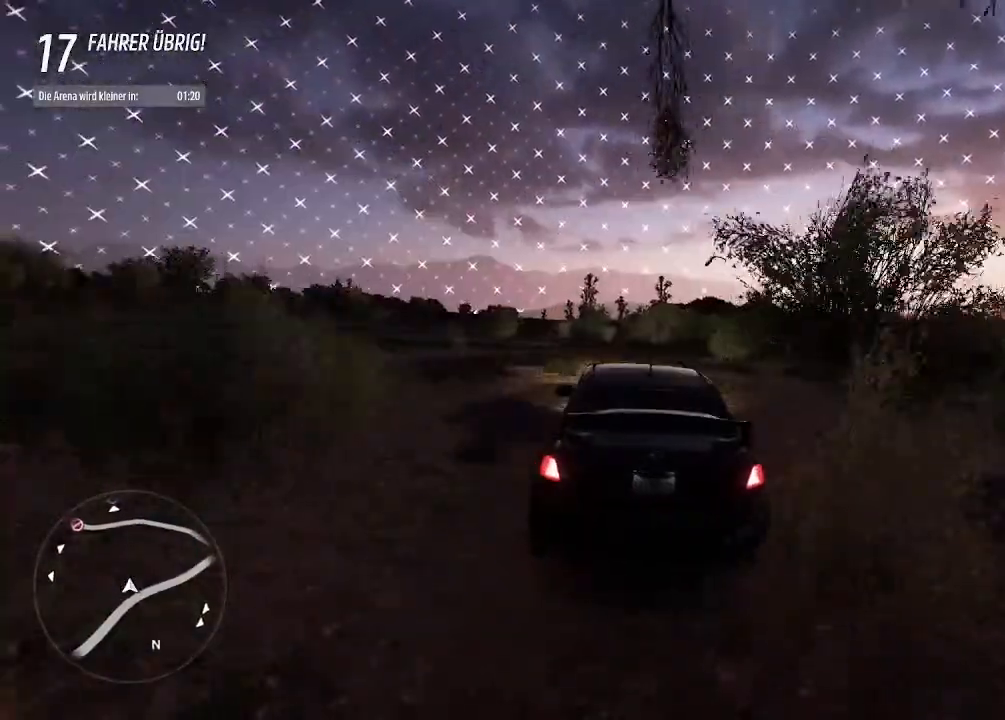
{"buttons": ["R2"], "left_stick": "center", "right_stick": "center", "events": [[200, "left_stick", "left"], [333, "left_stick", "center"]]}
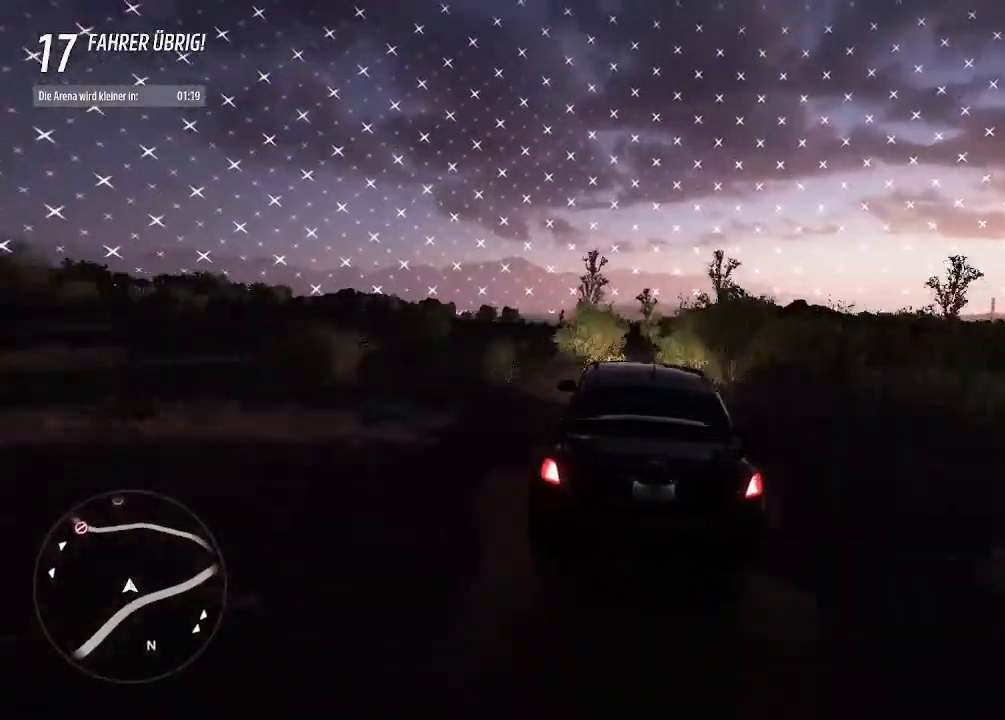
{"buttons": ["R2"], "left_stick": "up-right", "right_stick": "center", "events": [[33, "CIRCLE", "down"], [233, "CIRCLE", "up"], [400, "left_stick", "up-right"]]}
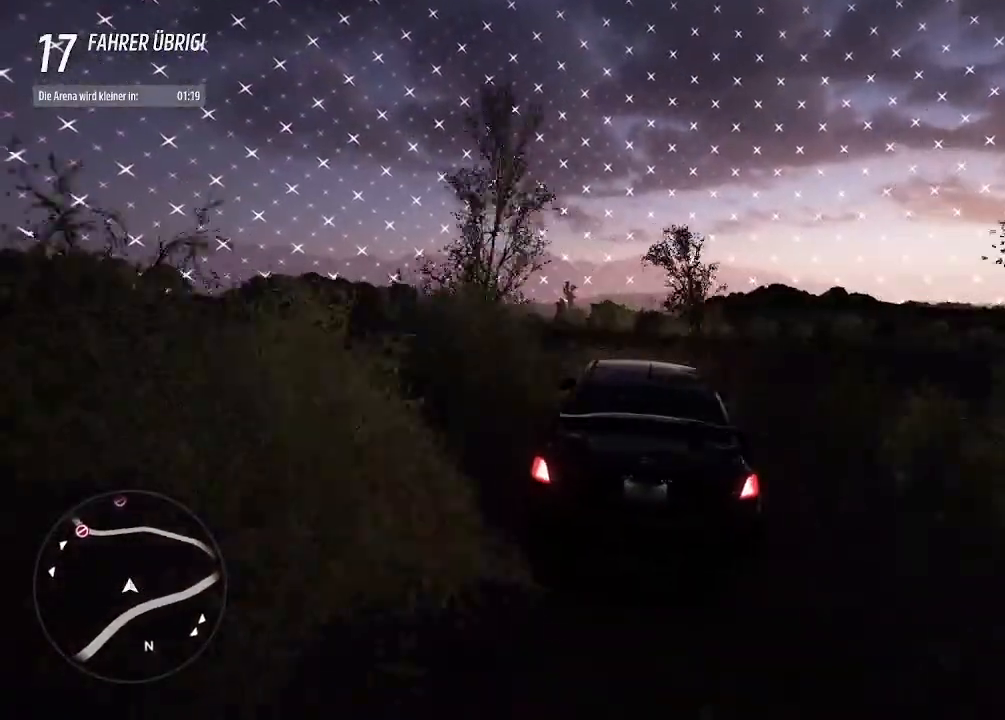
{"buttons": ["R2"], "left_stick": "down-left", "right_stick": "center", "events": [[167, "left_stick", "center"], [300, "left_stick", "right"], [467, "left_stick", "down-left"]]}
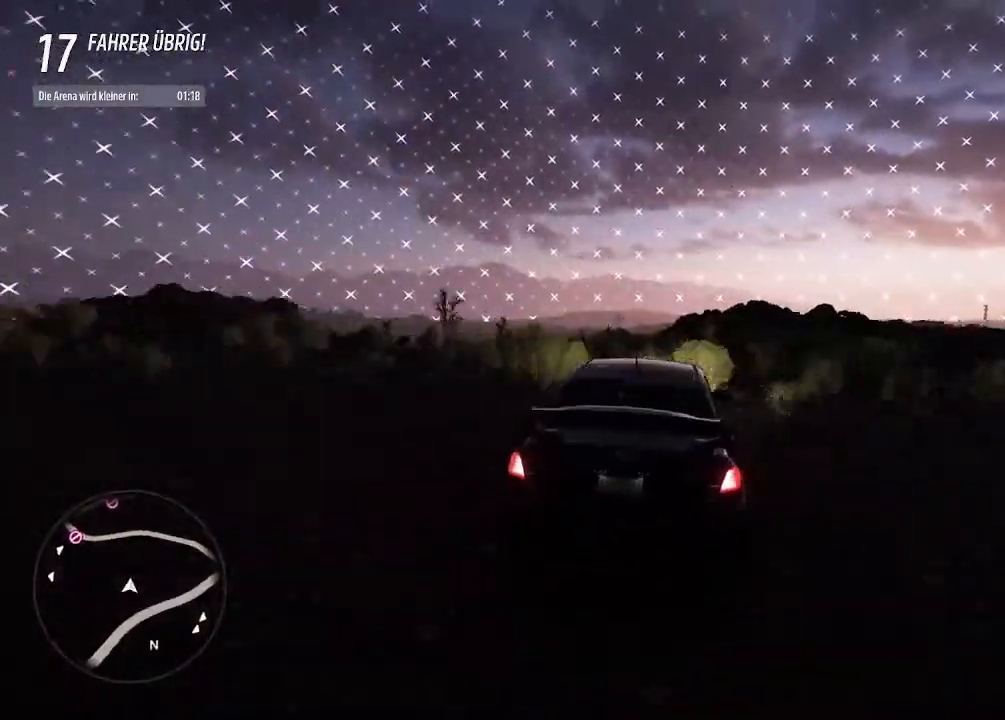
{"buttons": ["R2"], "left_stick": "down-left", "right_stick": "center", "events": [[67, "left_stick", "right"], [467, "left_stick", "down-left"]]}
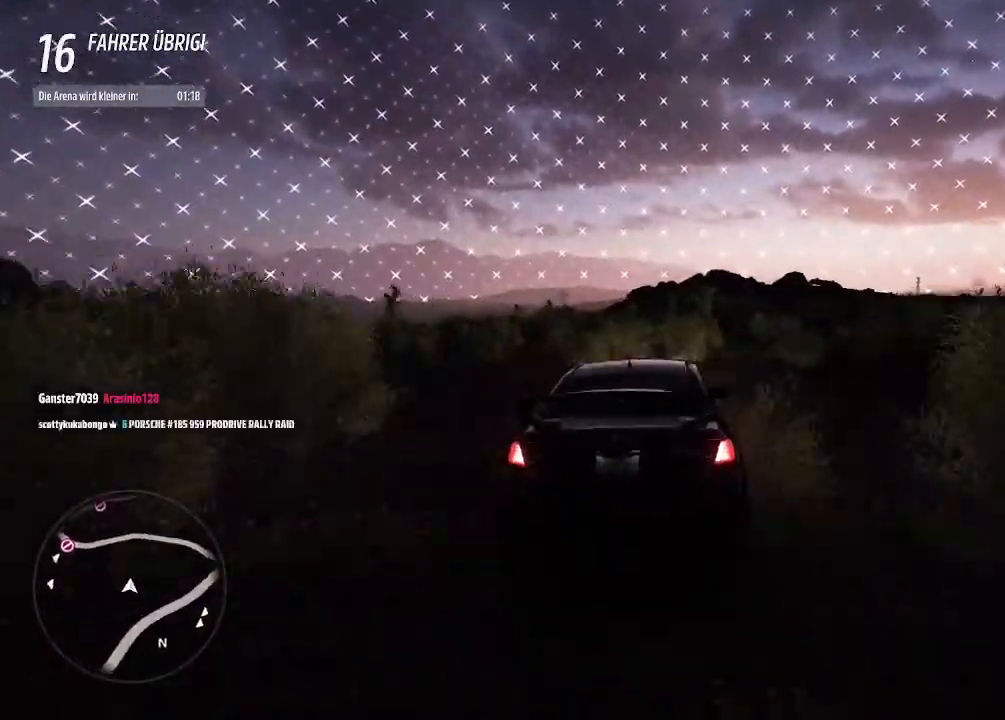
{"buttons": ["R2"], "left_stick": "center", "right_stick": "center", "events": [[433, "left_stick", "center"]]}
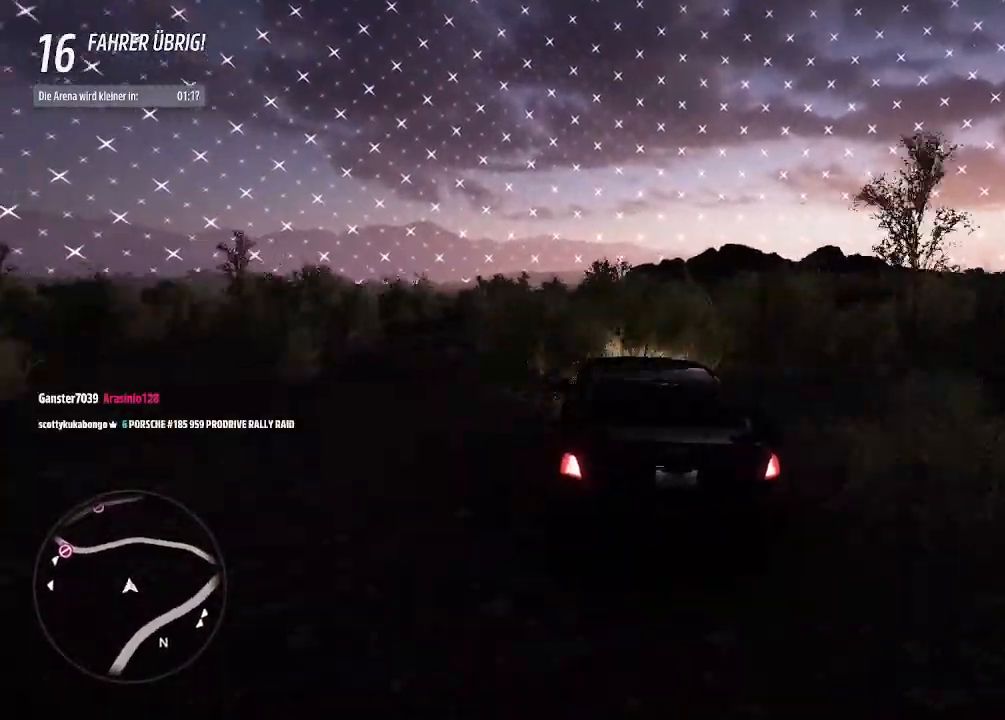
{"buttons": ["R2"], "left_stick": "right", "right_stick": "center", "events": [[133, "left_stick", "right"], [367, "left_stick", "center"], [500, "left_stick", "right"]]}
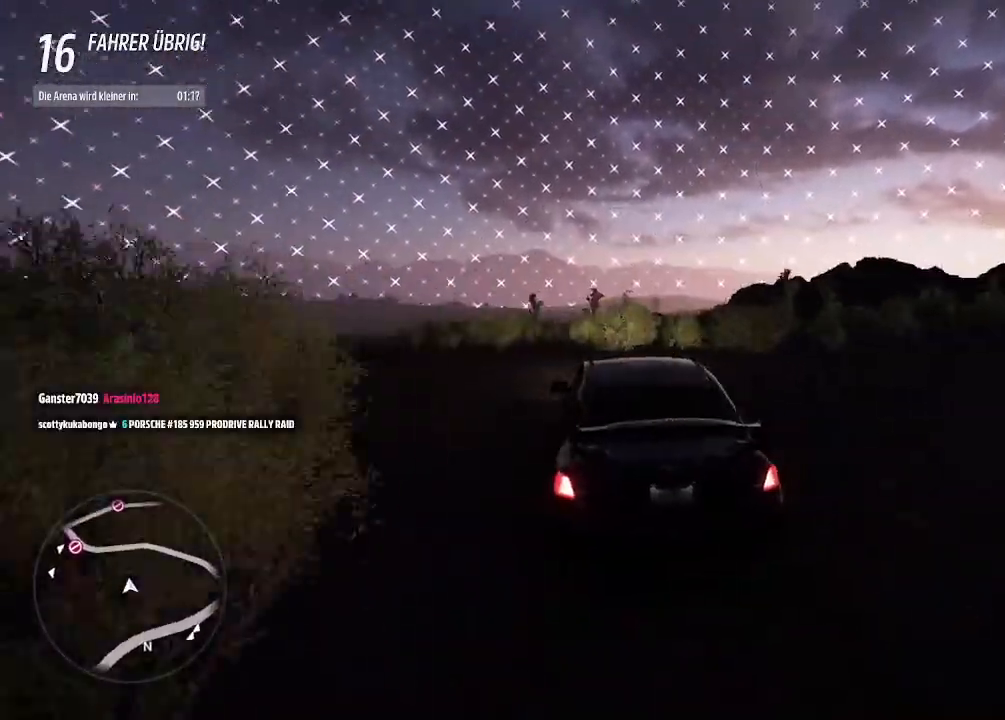
{"buttons": ["R2"], "left_stick": "down-left", "right_stick": "center", "events": [[200, "left_stick", "center"], [467, "left_stick", "down-left"]]}
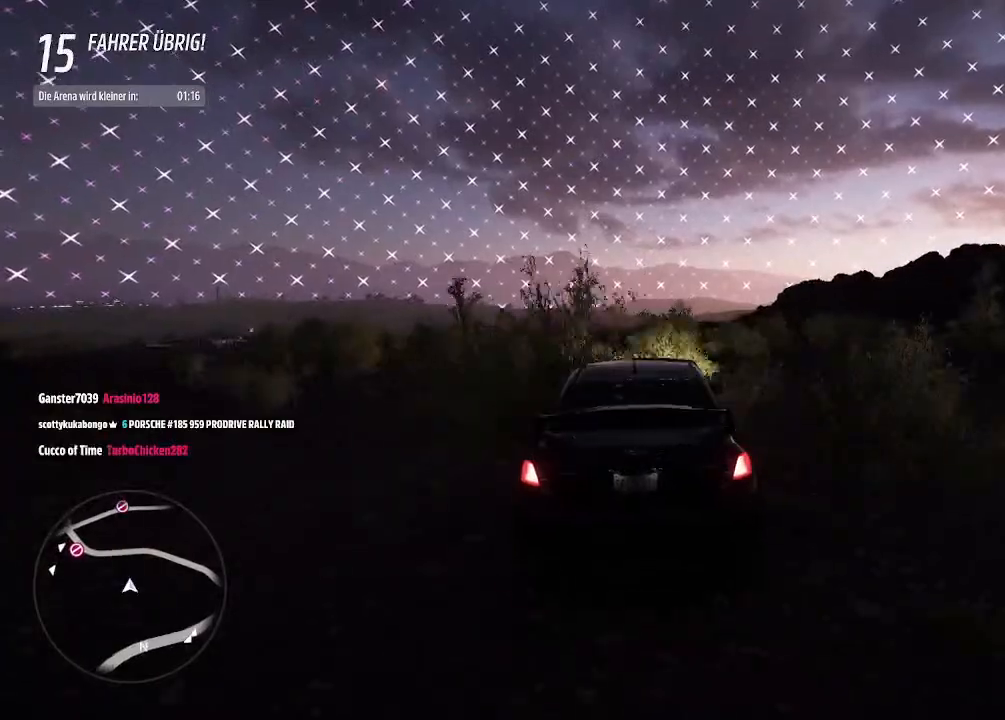
{"buttons": ["R2"], "left_stick": "right", "right_stick": "center", "events": [[100, "left_stick", "center"], [433, "left_stick", "right"]]}
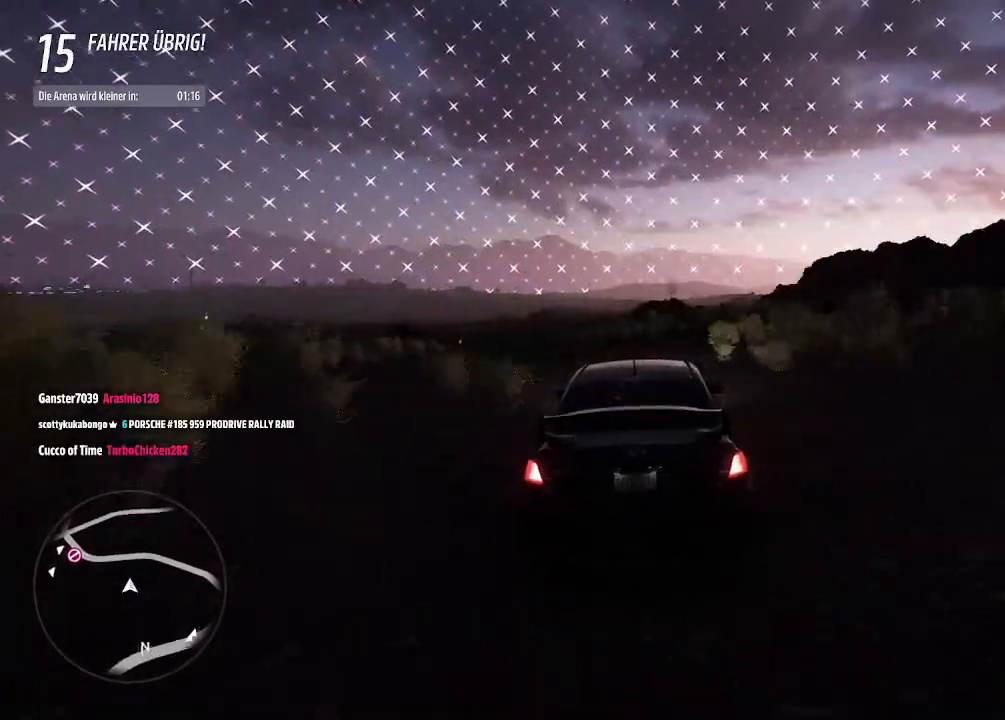
{"buttons": ["R2"], "left_stick": "down-left", "right_stick": "center", "events": [[133, "left_stick", "center"], [400, "left_stick", "right"], [467, "left_stick", "down-left"]]}